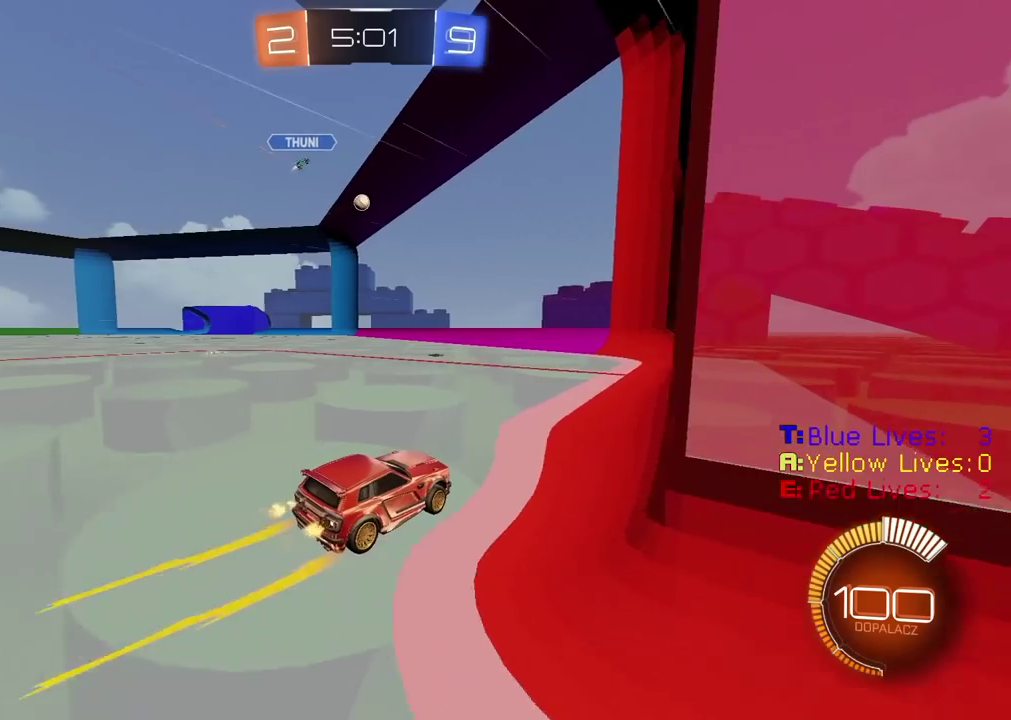
Gameplay with a controller (PlayStation layout); each line is a JSON object with the inputs held at the frame after it. "events" lists button and stick changes between this image and that frame as [ms after this image, input, new state], when the widget could be followed in between.
{"buttons": [], "left_stick": "left", "right_stick": "center", "events": [[167, "R2", "up"], [200, "left_stick", "left"], [333, "L2", "down"], [450, "L2", "up"]]}
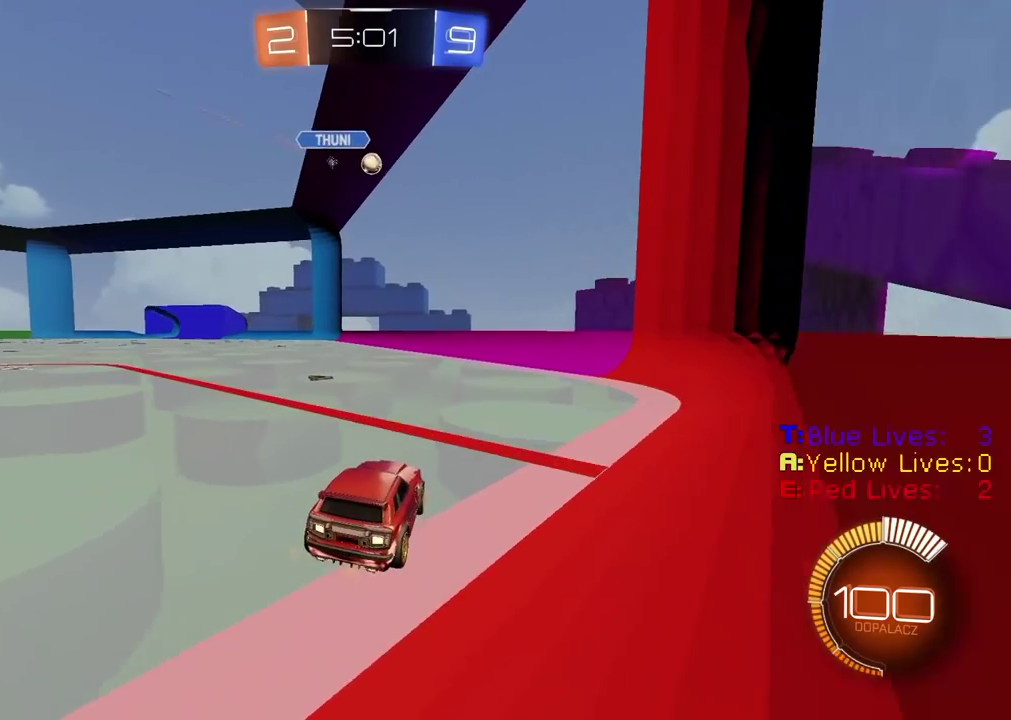
{"buttons": ["CIRCLE", "R2"], "left_stick": "center", "right_stick": "center", "events": [[283, "left_stick", "center"], [400, "left_stick", "left"], [450, "R2", "down"], [467, "CIRCLE", "down"], [467, "left_stick", "center"]]}
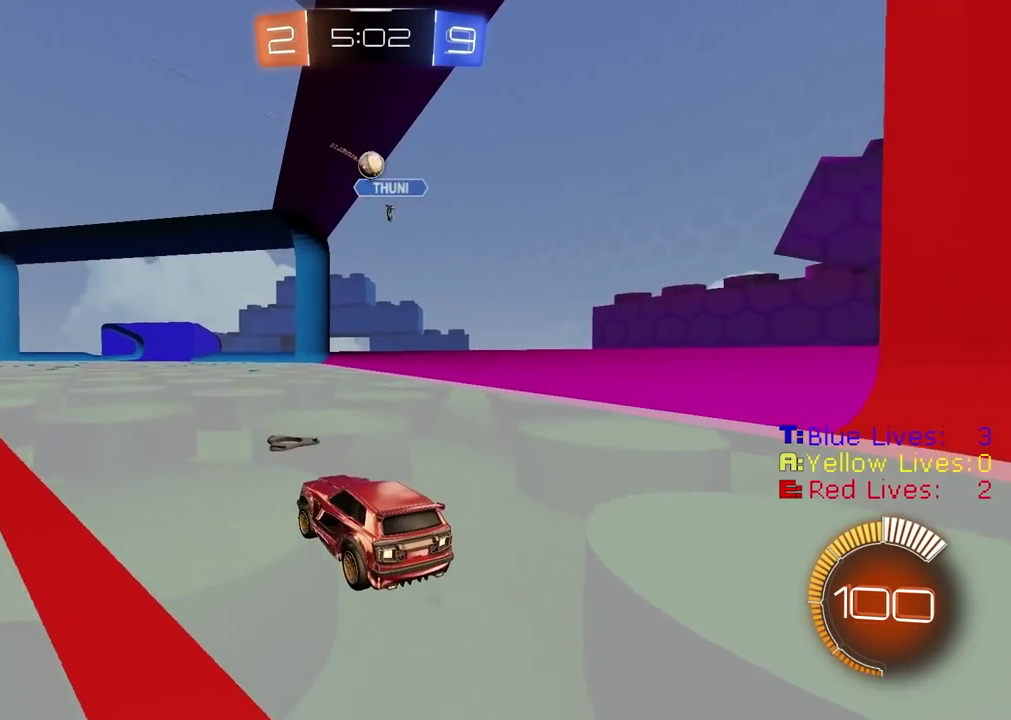
{"buttons": [], "left_stick": "center", "right_stick": "center"}
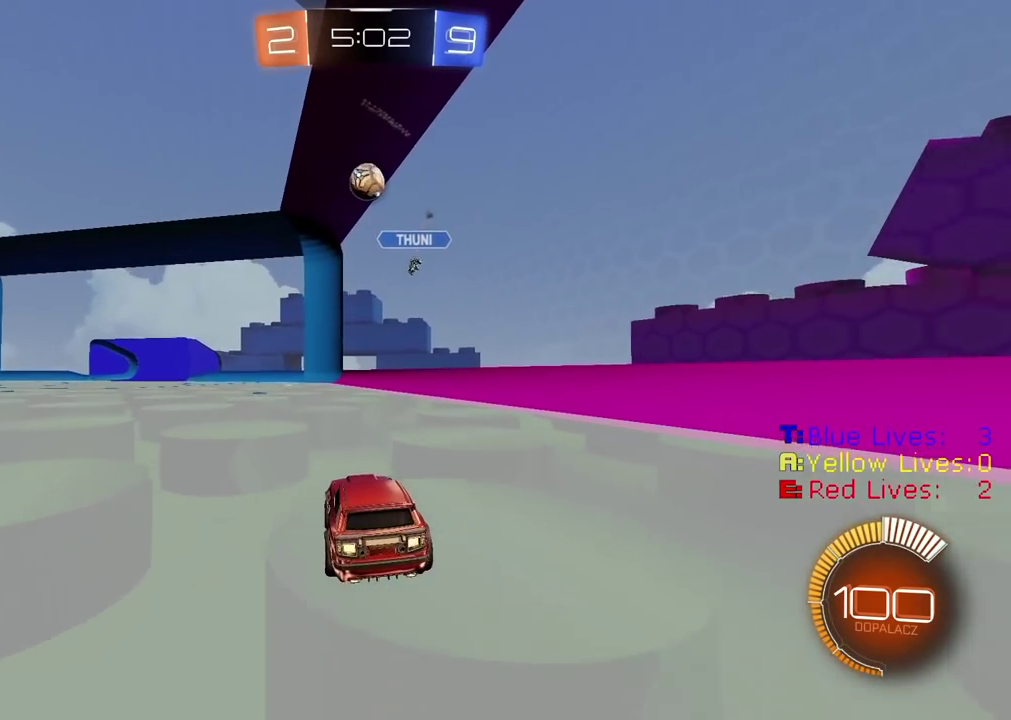
{"buttons": ["CIRCLE", "R2"], "left_stick": "center", "right_stick": "center"}
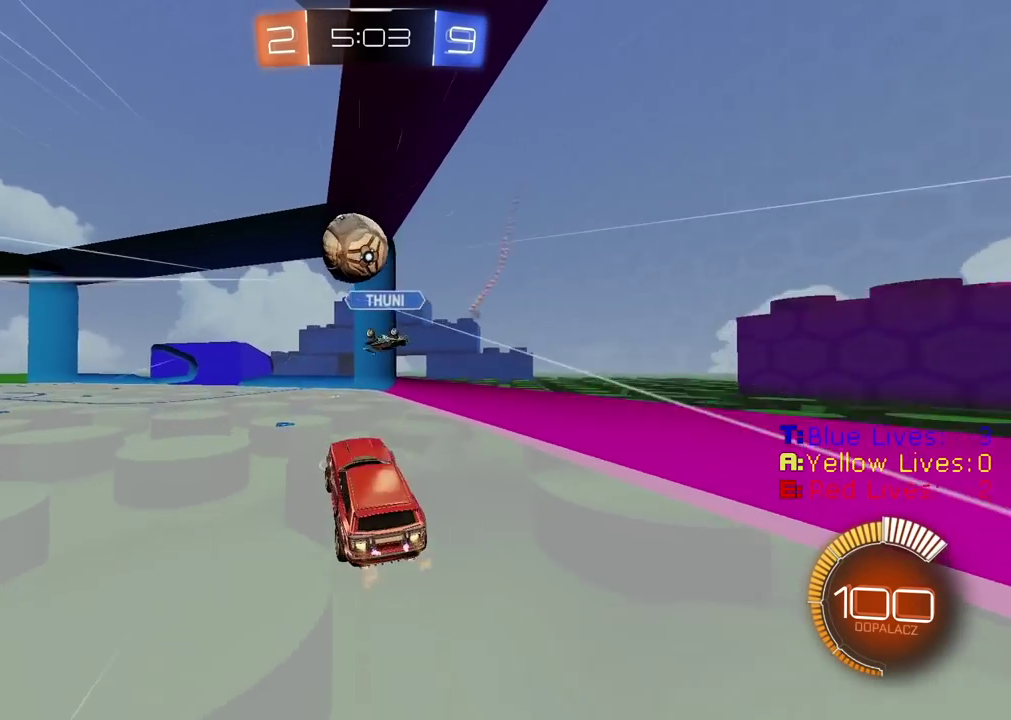
{"buttons": [], "left_stick": "center", "right_stick": "center", "events": [[83, "CROSS", "down"], [83, "left_stick", "left"], [283, "left_stick", "up-left"], [317, "CROSS", "up"], [333, "CIRCLE", "up"], [367, "left_stick", "center"], [383, "R2", "up"]]}
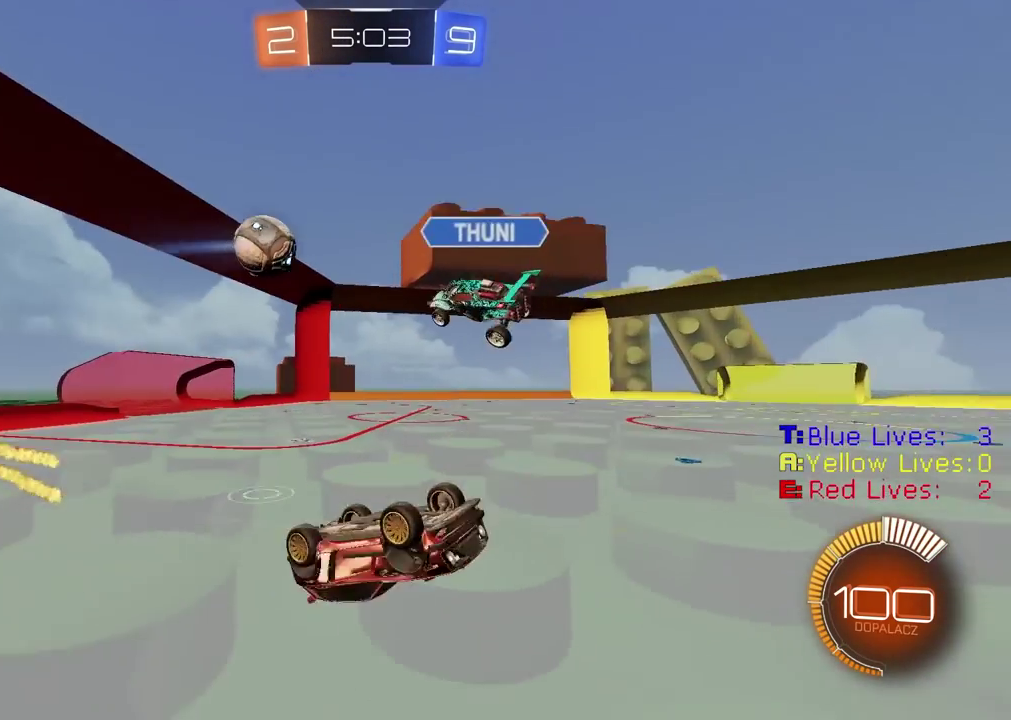
{"buttons": ["R2"], "left_stick": "up", "right_stick": "center", "events": [[33, "left_stick", "up-left"], [233, "left_stick", "down-right"], [333, "left_stick", "up-left"], [417, "R2", "down"], [450, "left_stick", "up"]]}
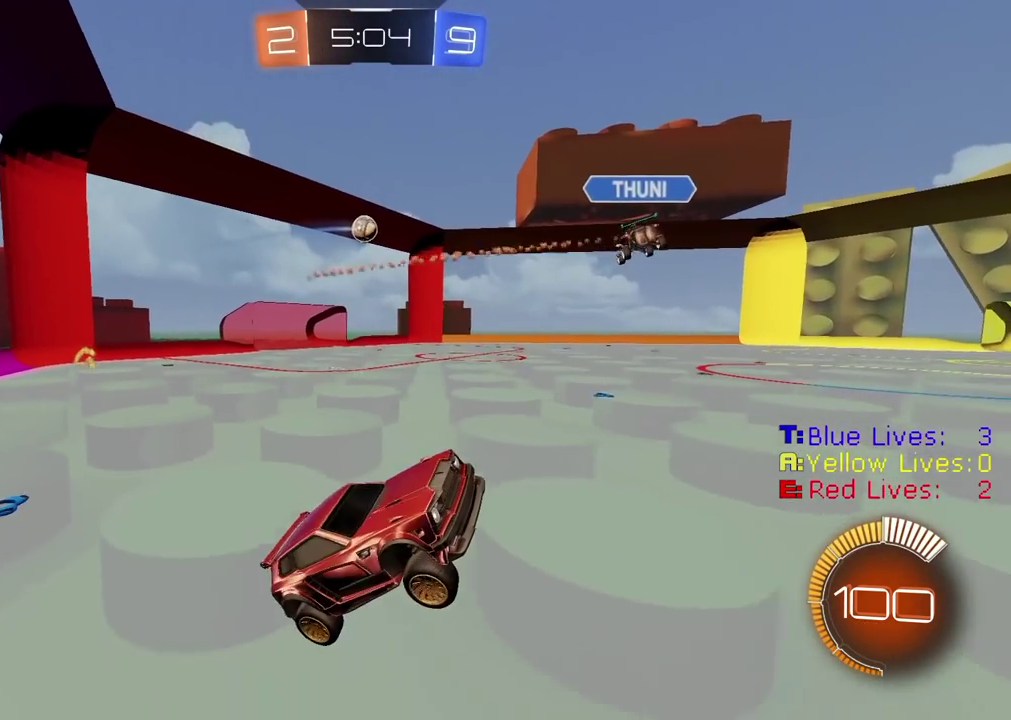
{"buttons": ["CIRCLE", "R2"], "left_stick": "center", "right_stick": "center", "events": [[83, "left_stick", "center"], [400, "CIRCLE", "down"]]}
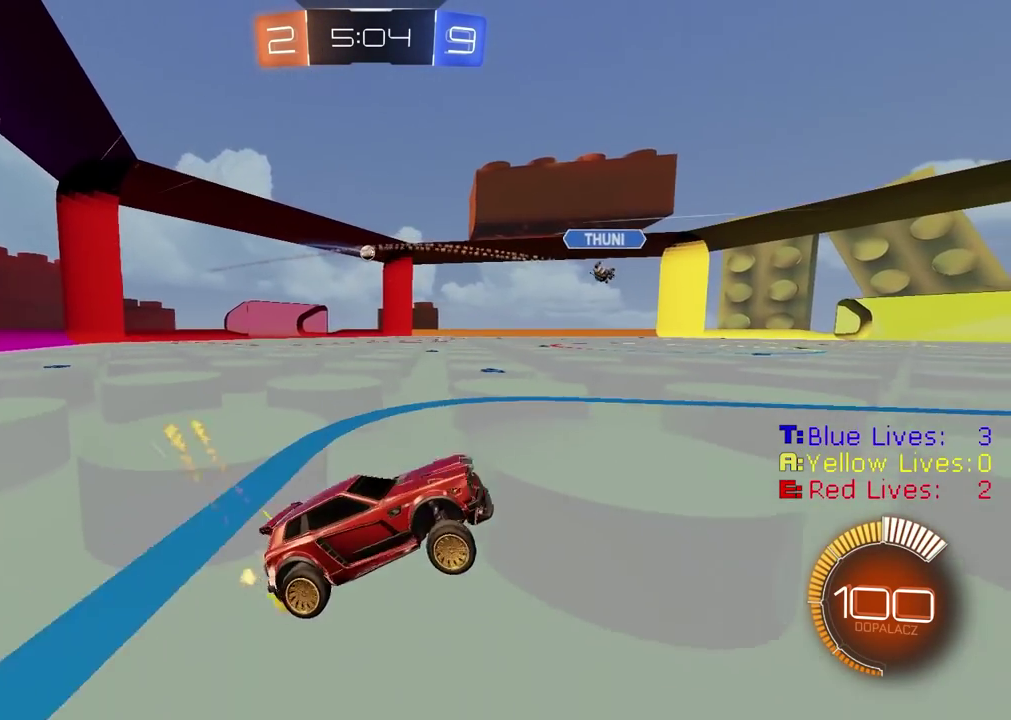
{"buttons": ["CIRCLE", "R2"], "left_stick": "left", "right_stick": "center", "events": [[233, "left_stick", "left"]]}
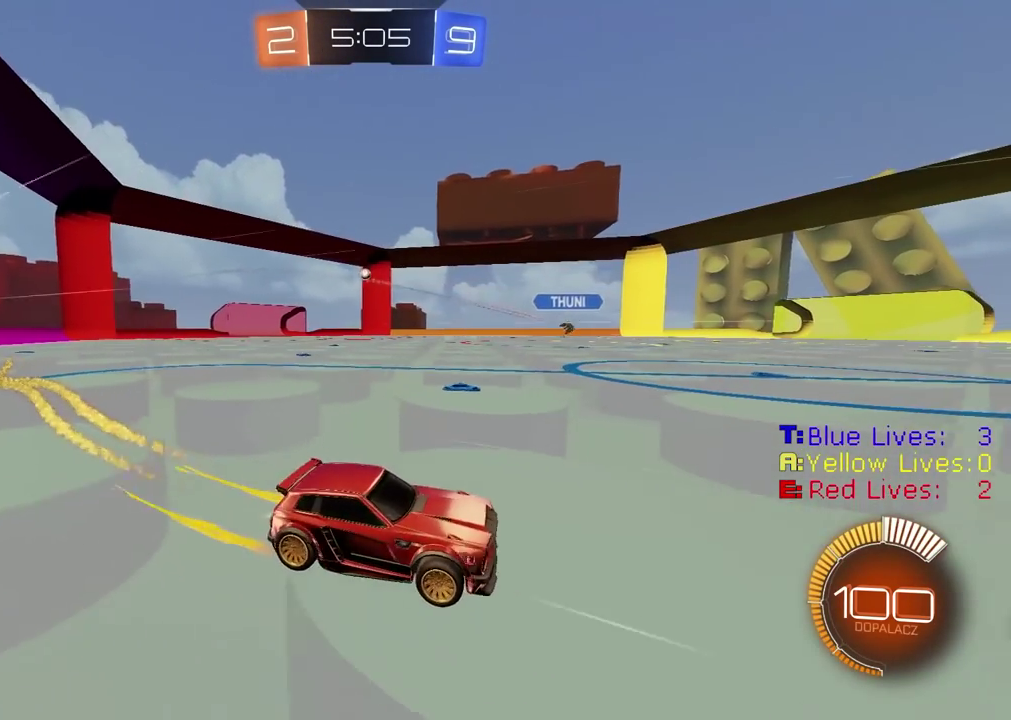
{"buttons": ["CIRCLE", "R2"], "left_stick": "center", "right_stick": "center", "events": [[283, "CIRCLE", "up"], [300, "left_stick", "center"], [350, "CIRCLE", "down"]]}
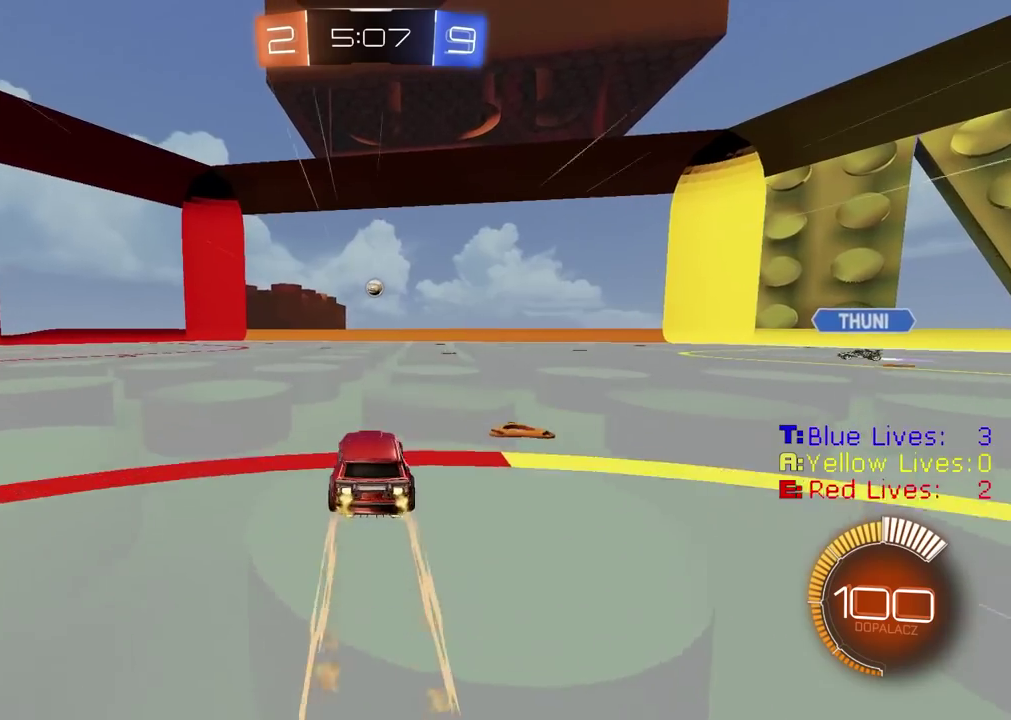
{"buttons": ["CIRCLE", "R2"], "left_stick": "down", "right_stick": "center", "events": [[100, "CIRCLE", "up"], [483, "CIRCLE", "down"], [483, "left_stick", "down"]]}
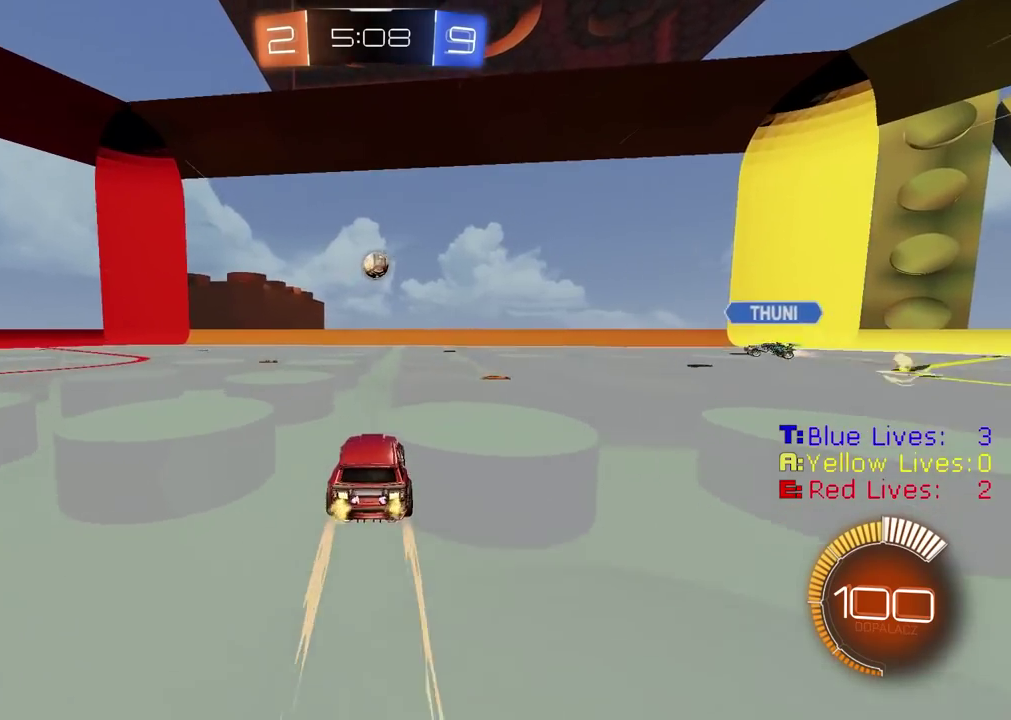
{"buttons": ["CROSS", "CIRCLE", "R2"], "left_stick": "left", "right_stick": "center", "events": [[50, "CROSS", "down"], [133, "left_stick", "center"], [183, "CROSS", "up"], [200, "CIRCLE", "up"], [267, "CIRCLE", "down"], [283, "CROSS", "down"], [333, "left_stick", "left"]]}
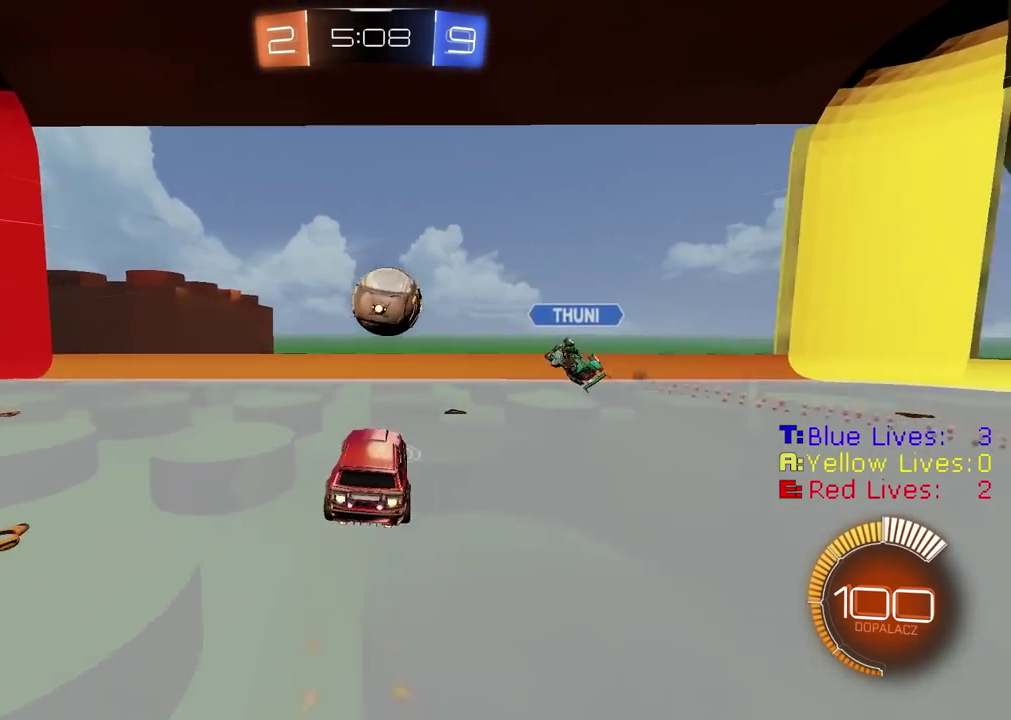
{"buttons": ["R2"], "left_stick": "center", "right_stick": "center", "events": [[100, "L1", "down"], [250, "L1", "up"], [267, "left_stick", "center"], [300, "CROSS", "up"], [350, "CIRCLE", "up"]]}
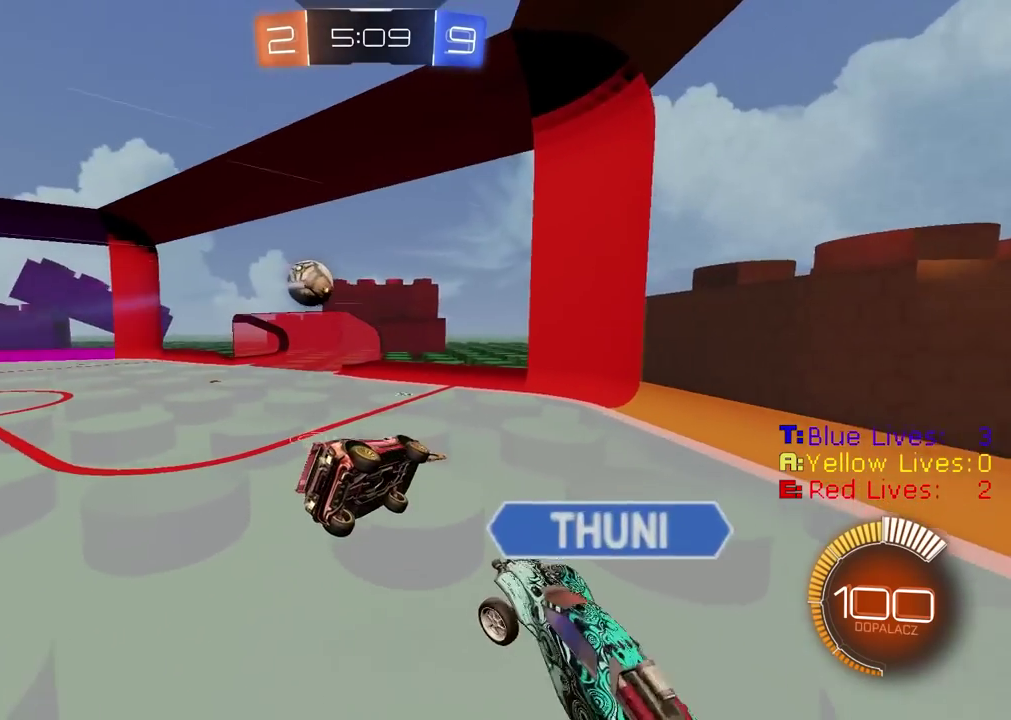
{"buttons": ["CIRCLE", "R2"], "left_stick": "right", "right_stick": "center", "events": [[167, "CIRCLE", "down"], [250, "left_stick", "right"], [367, "left_stick", "center"], [417, "left_stick", "right"]]}
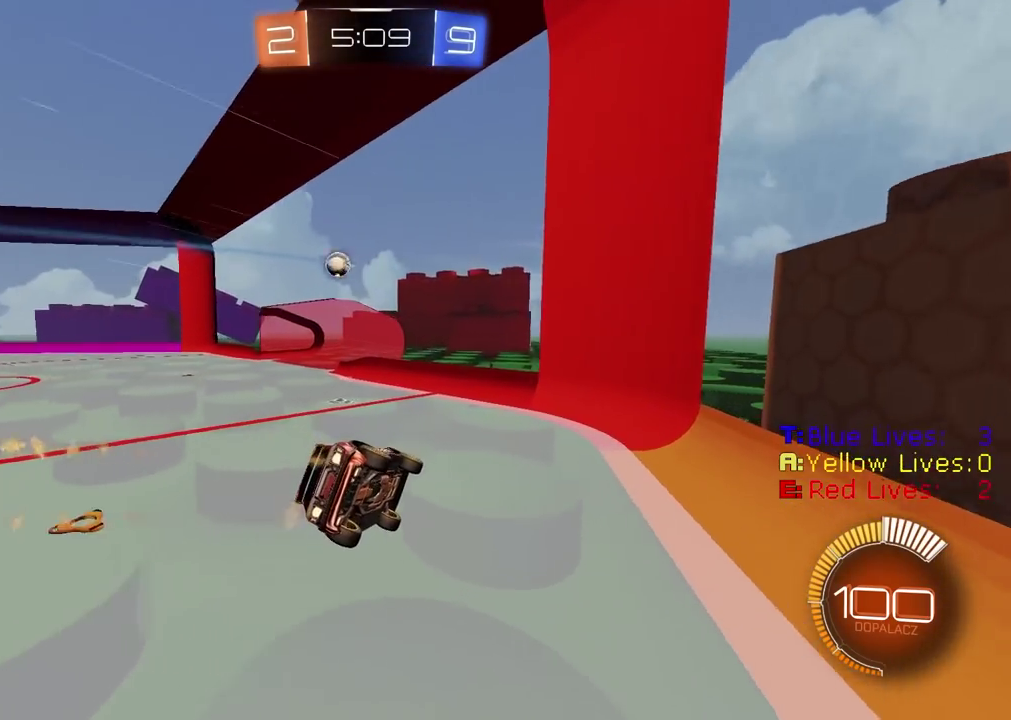
{"buttons": ["CIRCLE", "R2"], "left_stick": "left", "right_stick": "center", "events": [[17, "left_stick", "center"], [167, "left_stick", "left"]]}
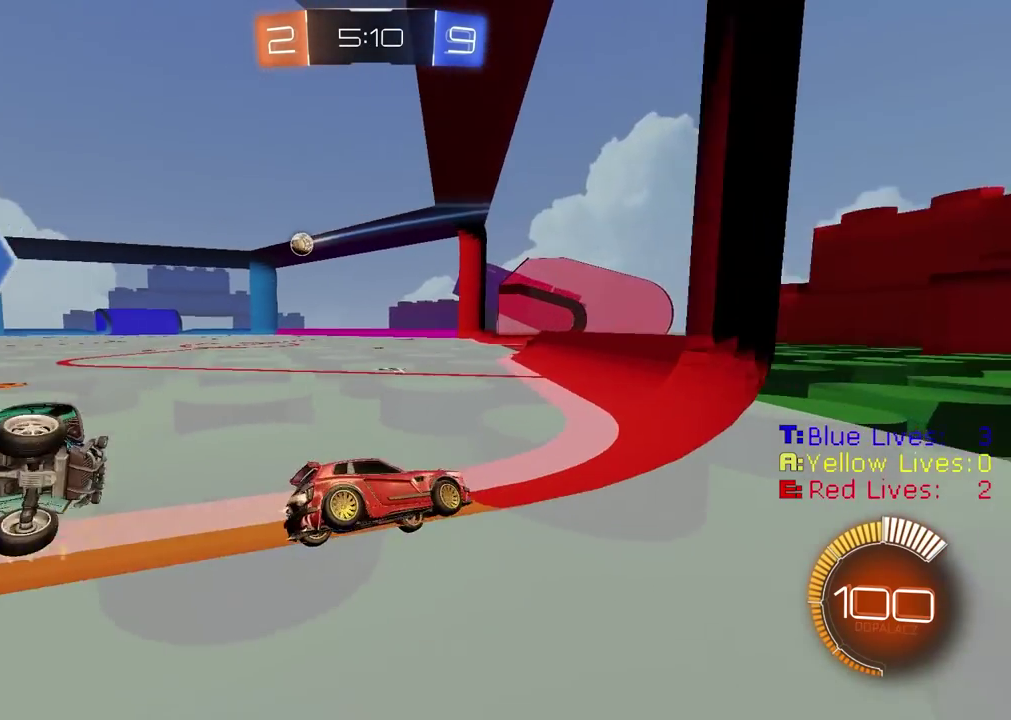
{"buttons": ["CIRCLE", "R2"], "left_stick": "left", "right_stick": "center", "events": []}
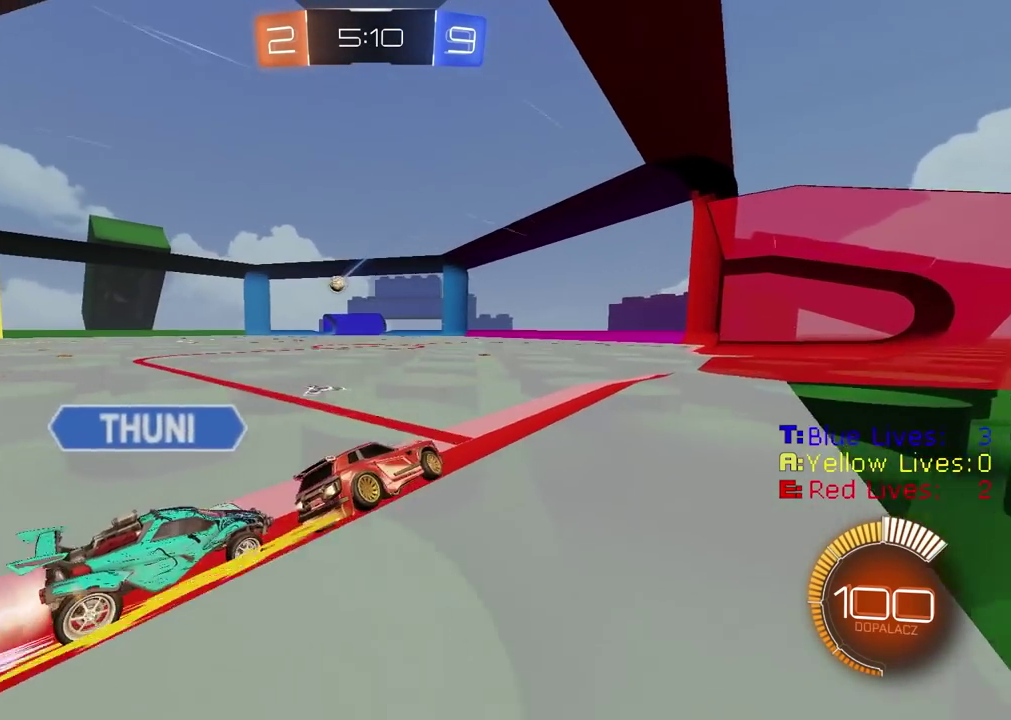
{"buttons": ["CIRCLE", "R2"], "left_stick": "center", "right_stick": "center", "events": [[117, "left_stick", "center"], [283, "left_stick", "left"], [433, "left_stick", "center"]]}
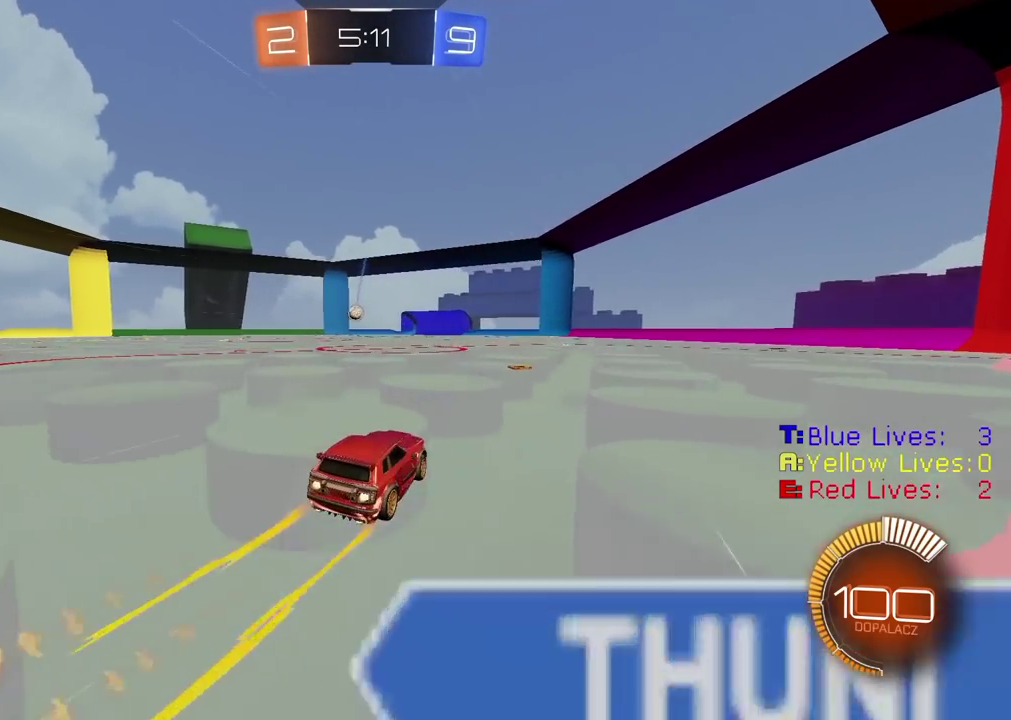
{"buttons": ["CIRCLE", "R2"], "left_stick": "center", "right_stick": "center", "events": [[100, "left_stick", "left"], [183, "left_stick", "center"], [300, "left_stick", "left"], [417, "left_stick", "center"]]}
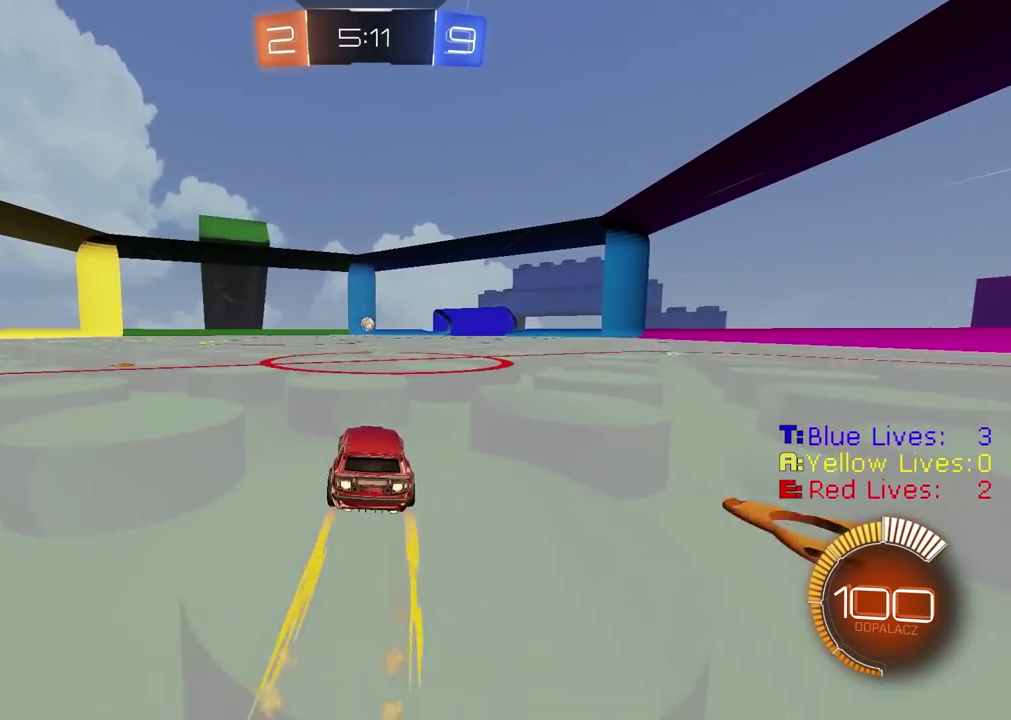
{"buttons": ["R2", "R3"], "left_stick": "center", "right_stick": "center", "events": [[150, "CIRCLE", "up"], [433, "R3", "down"]]}
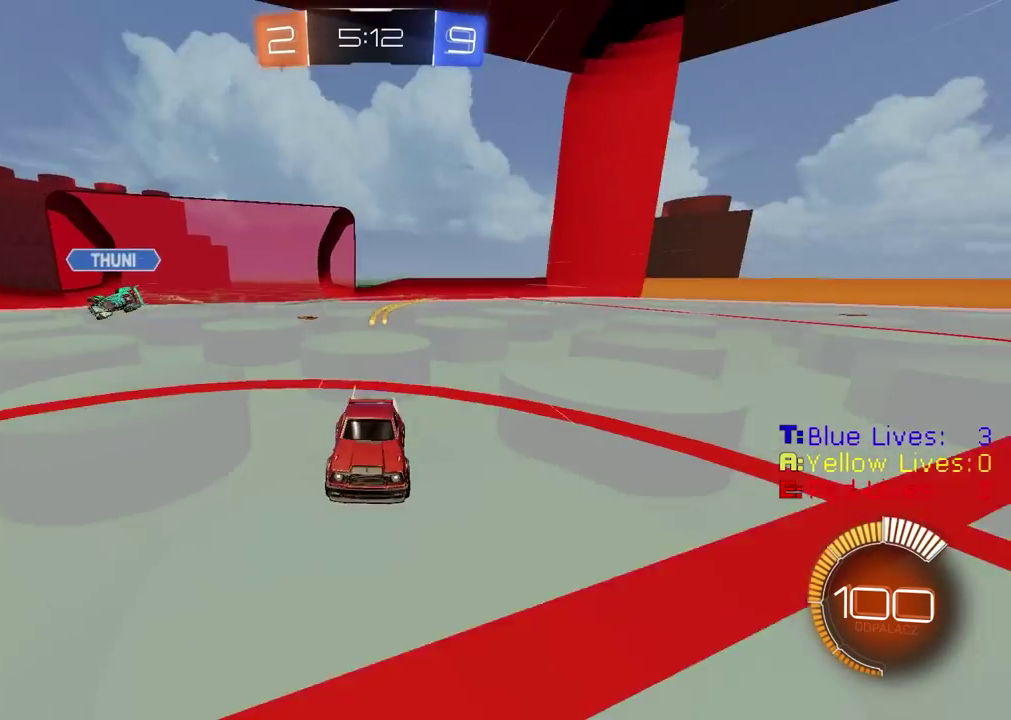
{"buttons": ["R2"], "left_stick": "center", "right_stick": "center", "events": [[167, "R3", "up"]]}
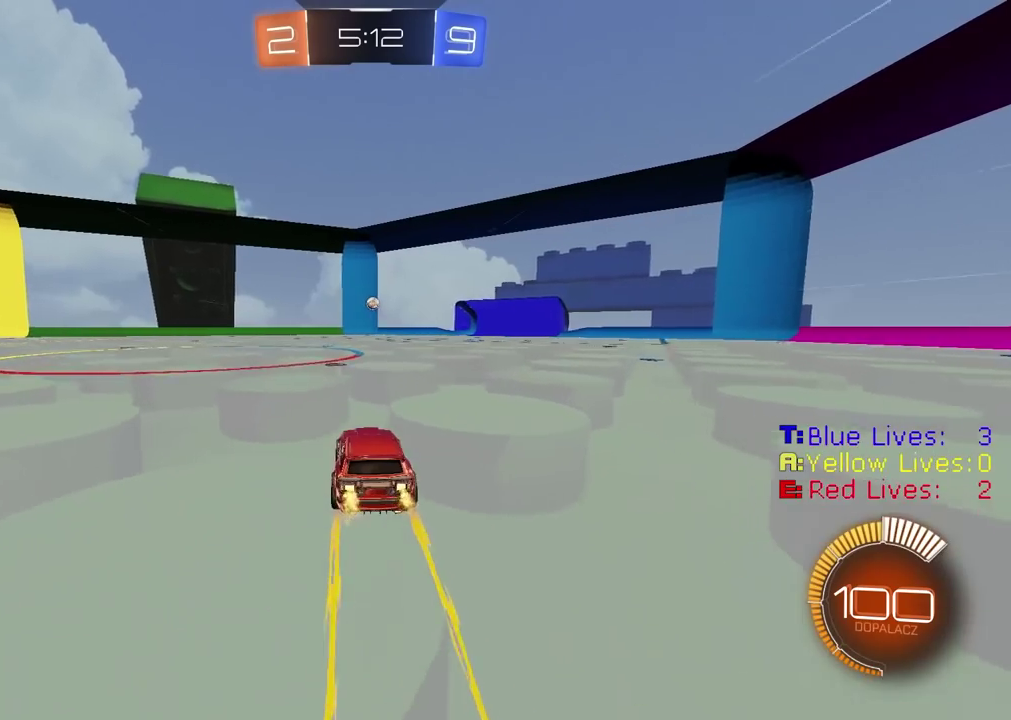
{"buttons": ["R2"], "left_stick": "left", "right_stick": "center", "events": [[483, "left_stick", "left"]]}
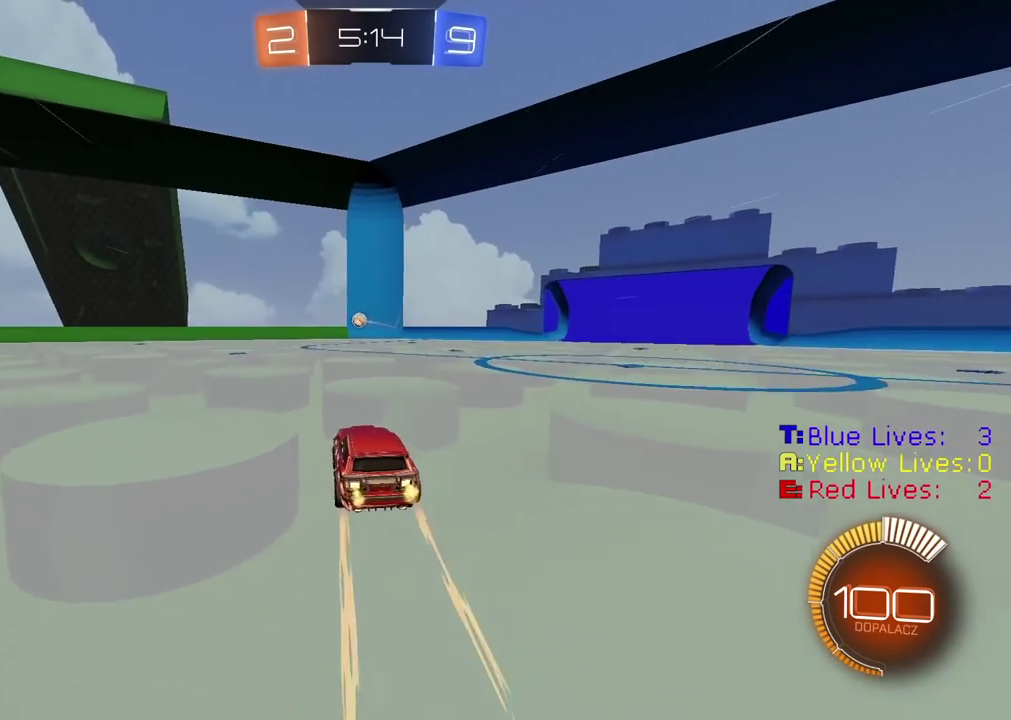
{"buttons": ["R2"], "left_stick": "center", "right_stick": "center", "events": [[383, "left_stick", "center"]]}
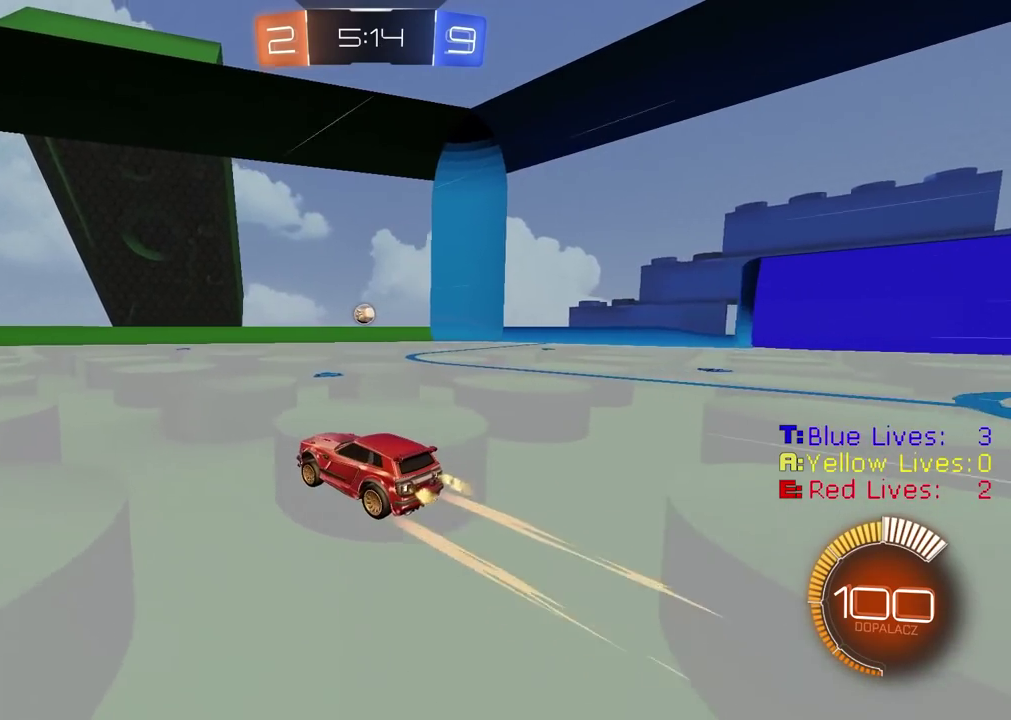
{"buttons": ["CIRCLE", "R2"], "left_stick": "down-left", "right_stick": "center"}
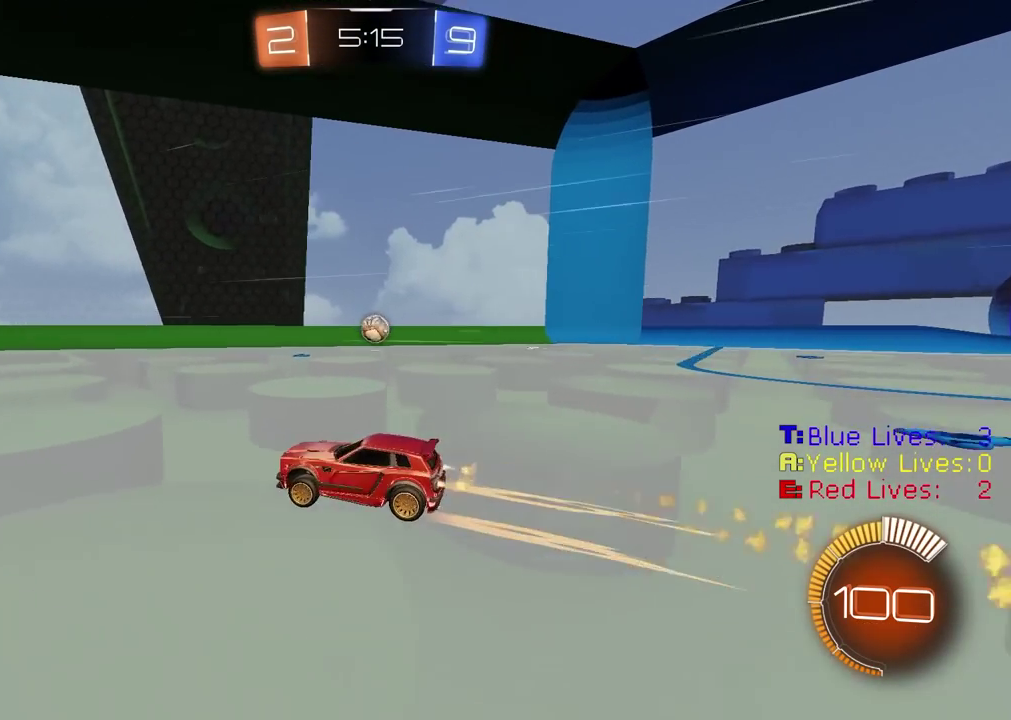
{"buttons": ["R2"], "left_stick": "center", "right_stick": "center"}
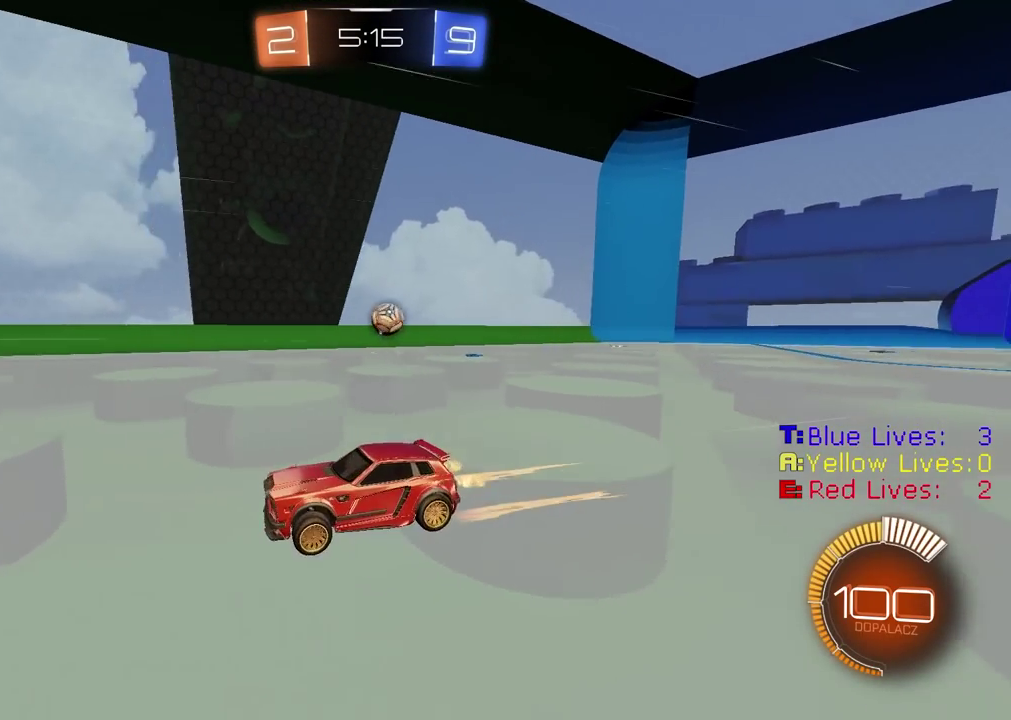
{"buttons": ["R2"], "left_stick": "center", "right_stick": "center", "events": [[50, "CIRCLE", "down"], [367, "CIRCLE", "up"]]}
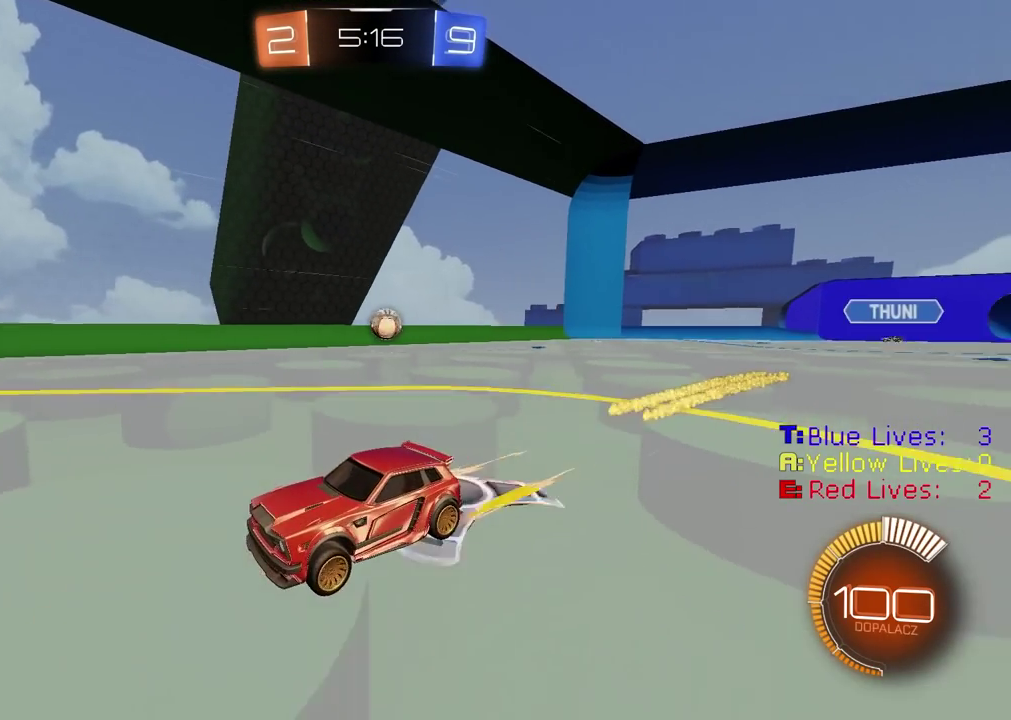
{"buttons": ["R2"], "left_stick": "right", "right_stick": "center", "events": [[83, "left_stick", "right"], [200, "left_stick", "center"], [383, "left_stick", "right"]]}
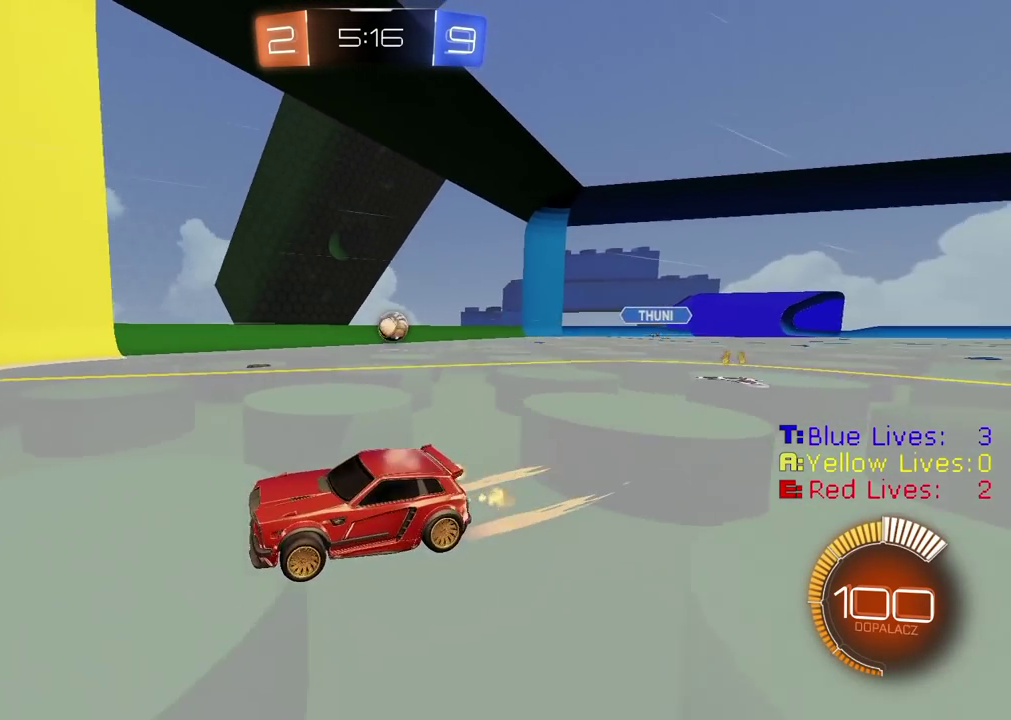
{"buttons": [], "left_stick": "right", "right_stick": "center", "events": [[50, "L1", "down"], [183, "R2", "up"], [367, "L1", "up"]]}